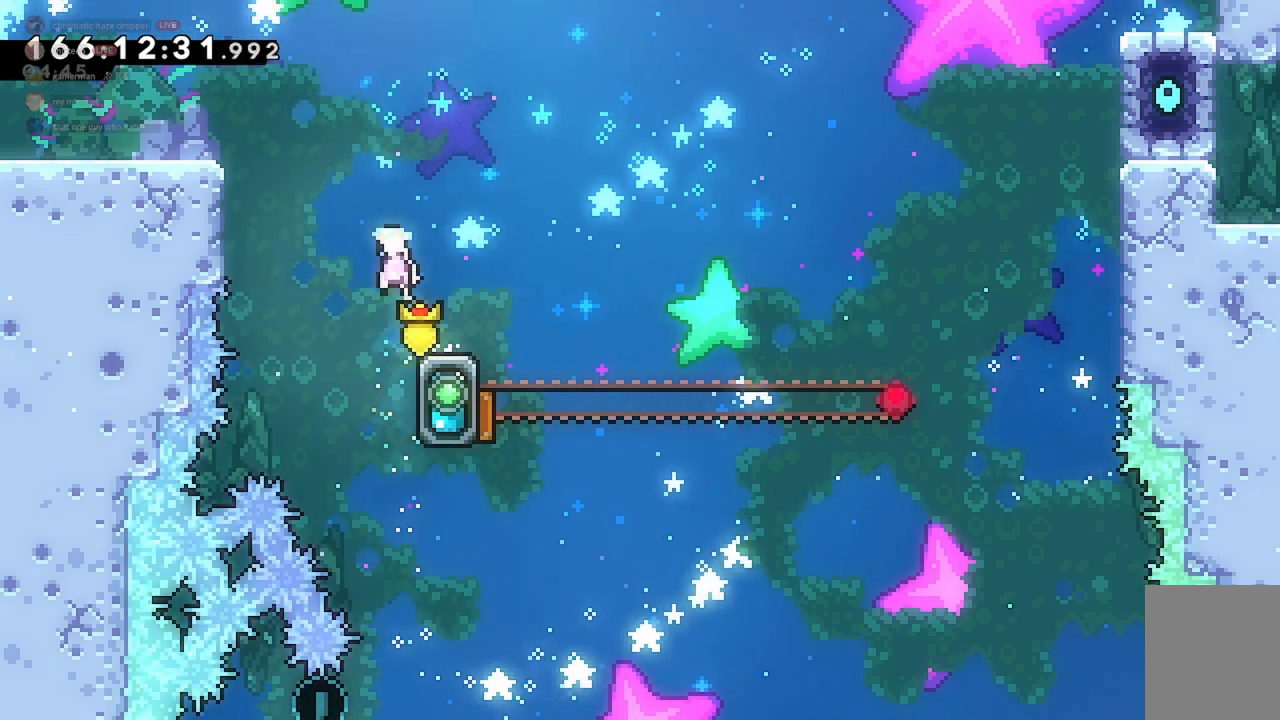
Gameplay with keyboard; each line is a JSON object with the keys held at the frame after it. "events" lists presses ("down") and releases ("up") of "a", "d", "dash", "demo", "grab", "jump", "jump2", "s" and "w" between this image and that frame as [ms after this image, input, new state], when the widget could be followed in between. No other keys are recorded. Mouse input is not recorded. Key names are as the overlay labels them; some are game actions (e.g. jump) rather than physical keys.
{"keys": [], "events": [[67, "dash", "down"], [67, "w", "down"], [133, "grab", "down"], [233, "jump2", "up"], [267, "dash", "up"], [300, "grab", "up"], [367, "w", "up"], [467, "a", "up"]]}
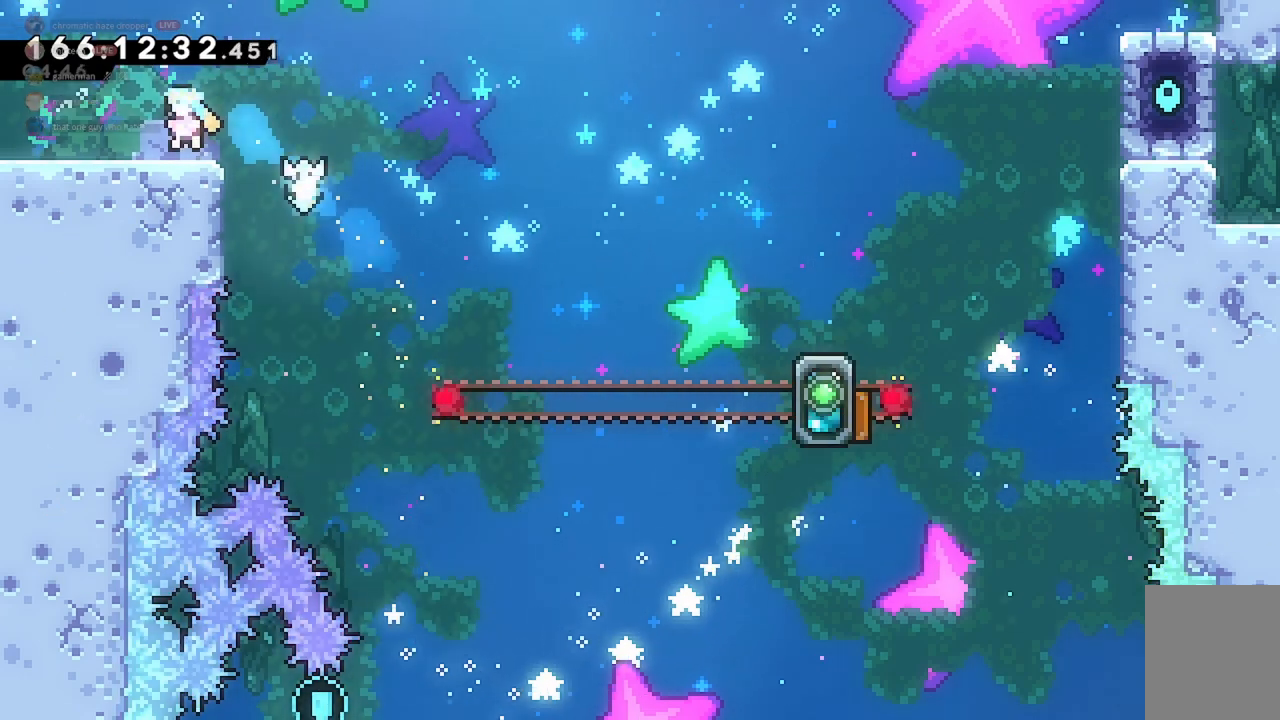
{"keys": [], "events": [[167, "d", "down"], [200, "d", "up"]]}
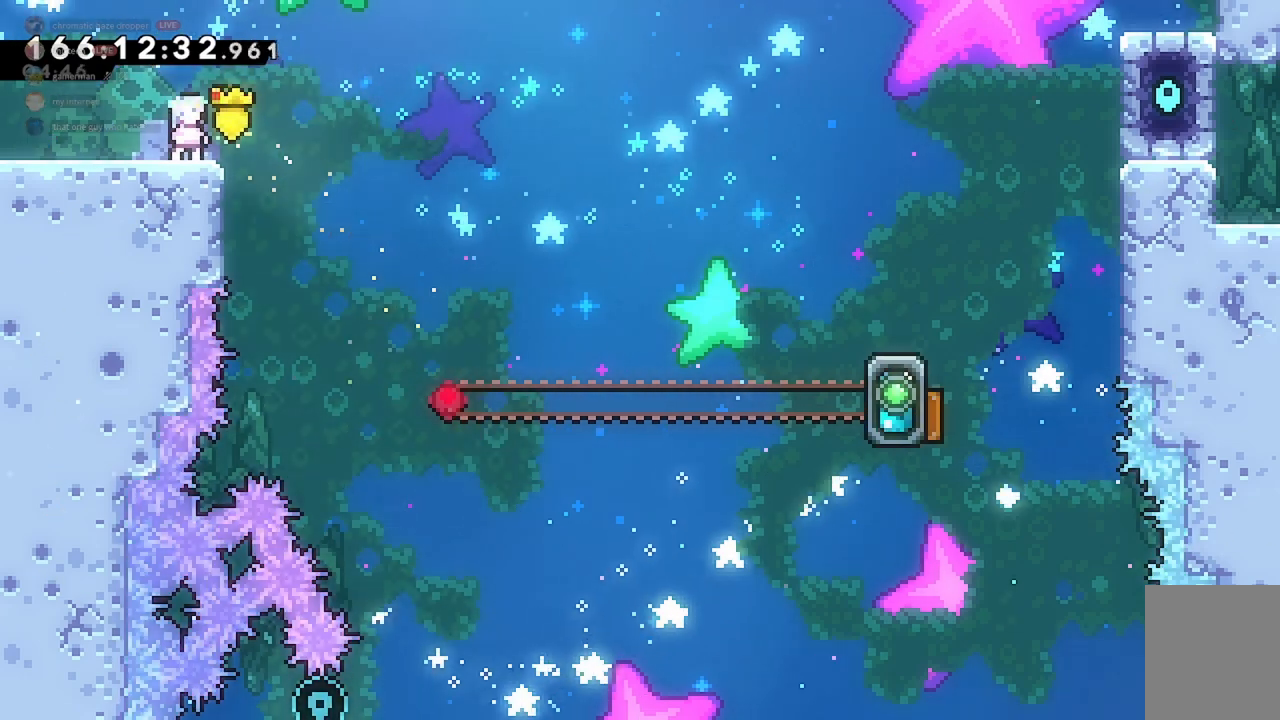
{"keys": [], "events": []}
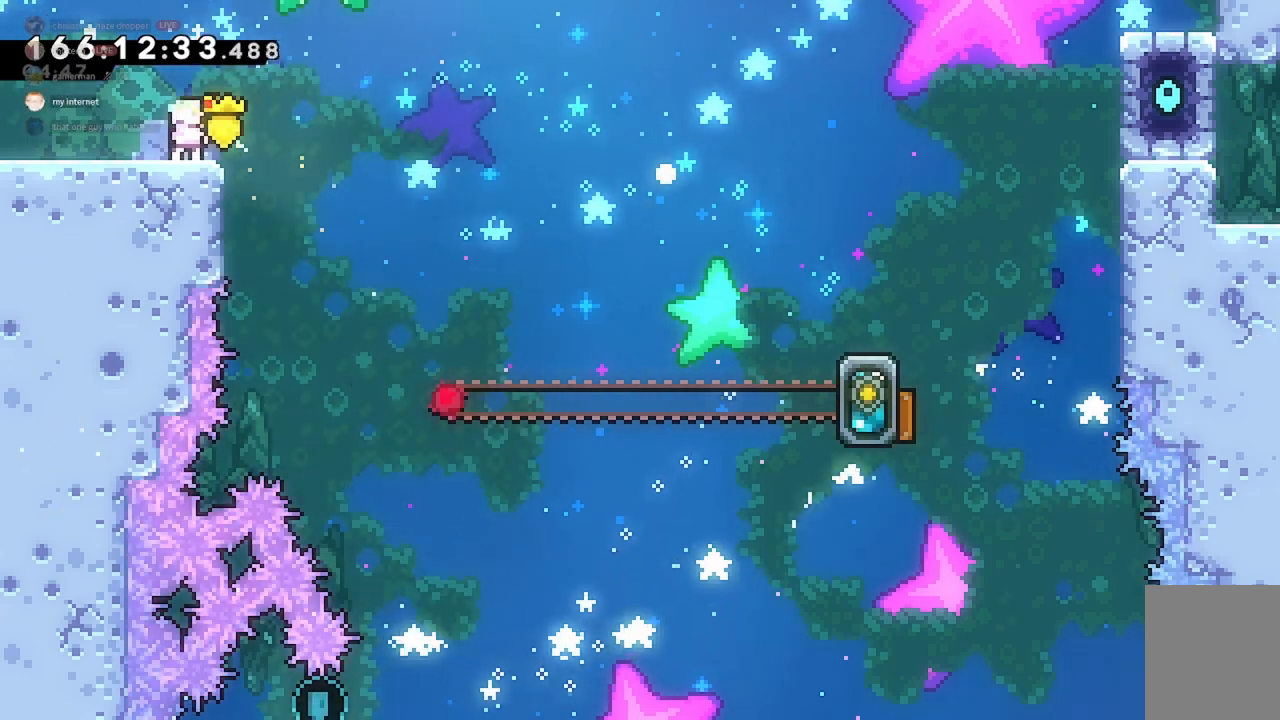
{"keys": [], "events": []}
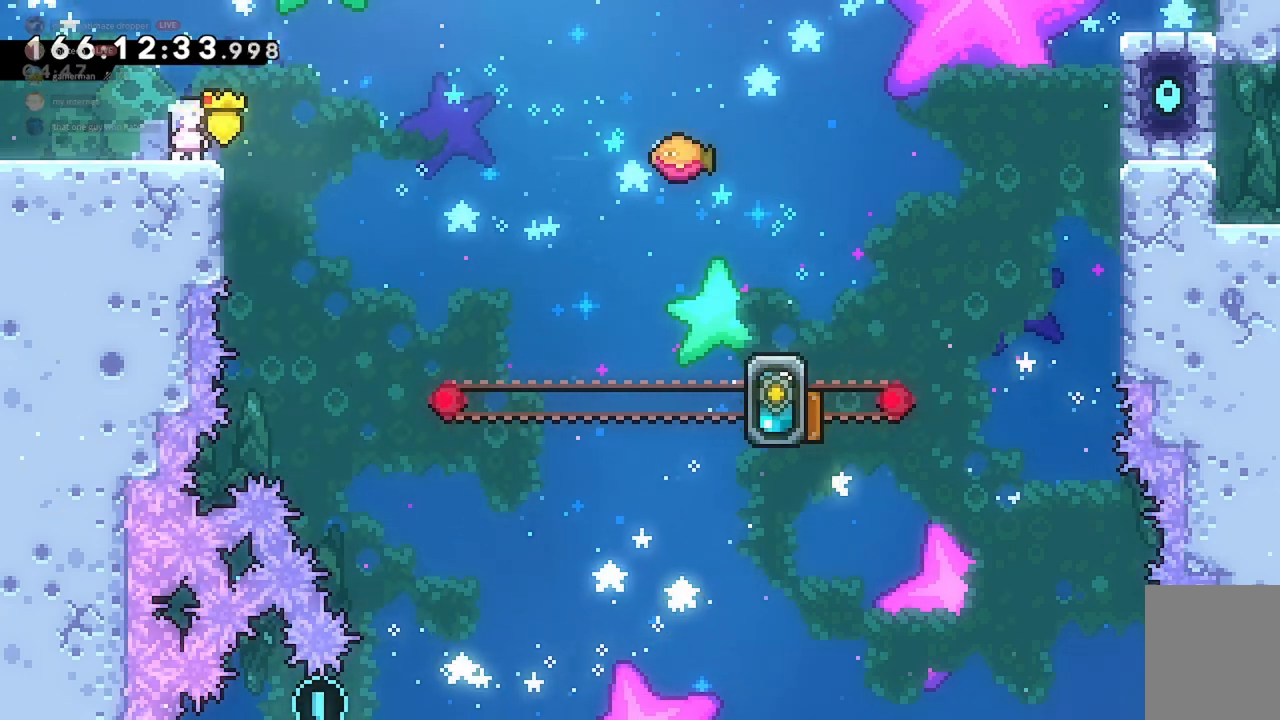
{"keys": [], "events": []}
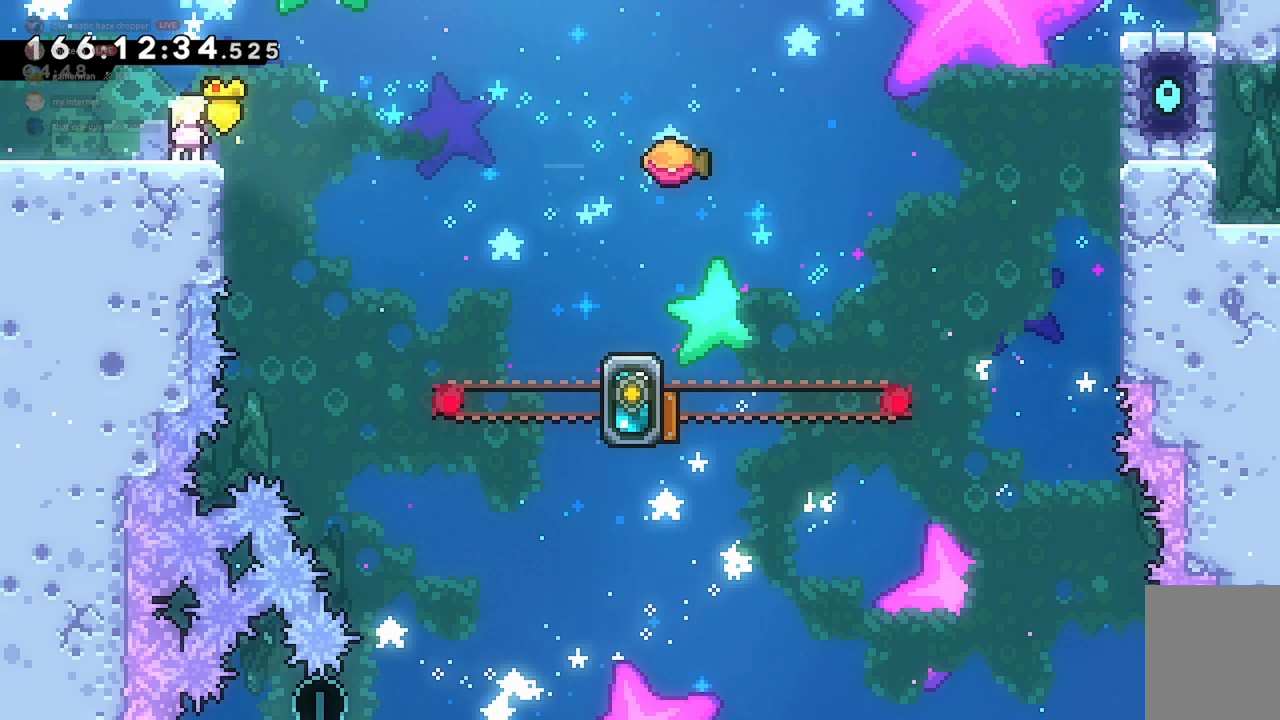
{"keys": [], "events": []}
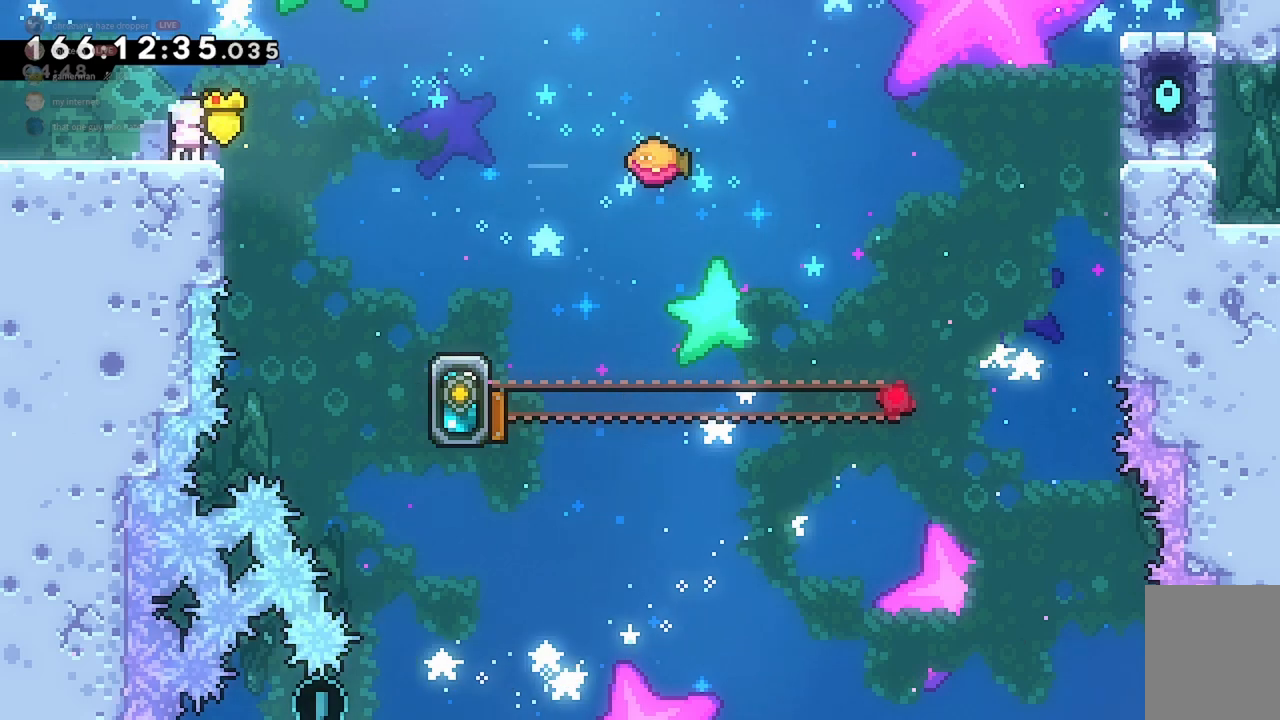
{"keys": ["d"], "events": [[33, "d", "down"], [67, "jump2", "down"], [267, "jump2", "up"]]}
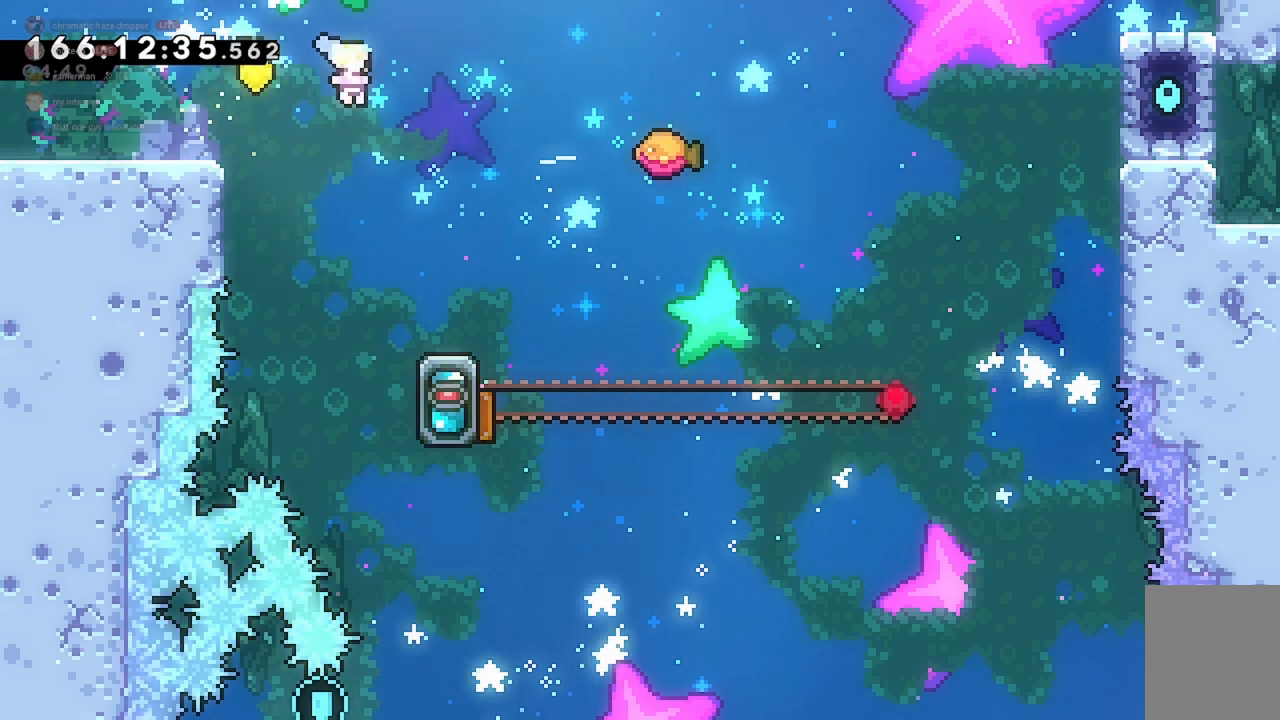
{"keys": [], "events": [[167, "d", "up"], [333, "d", "down"], [367, "d", "up"]]}
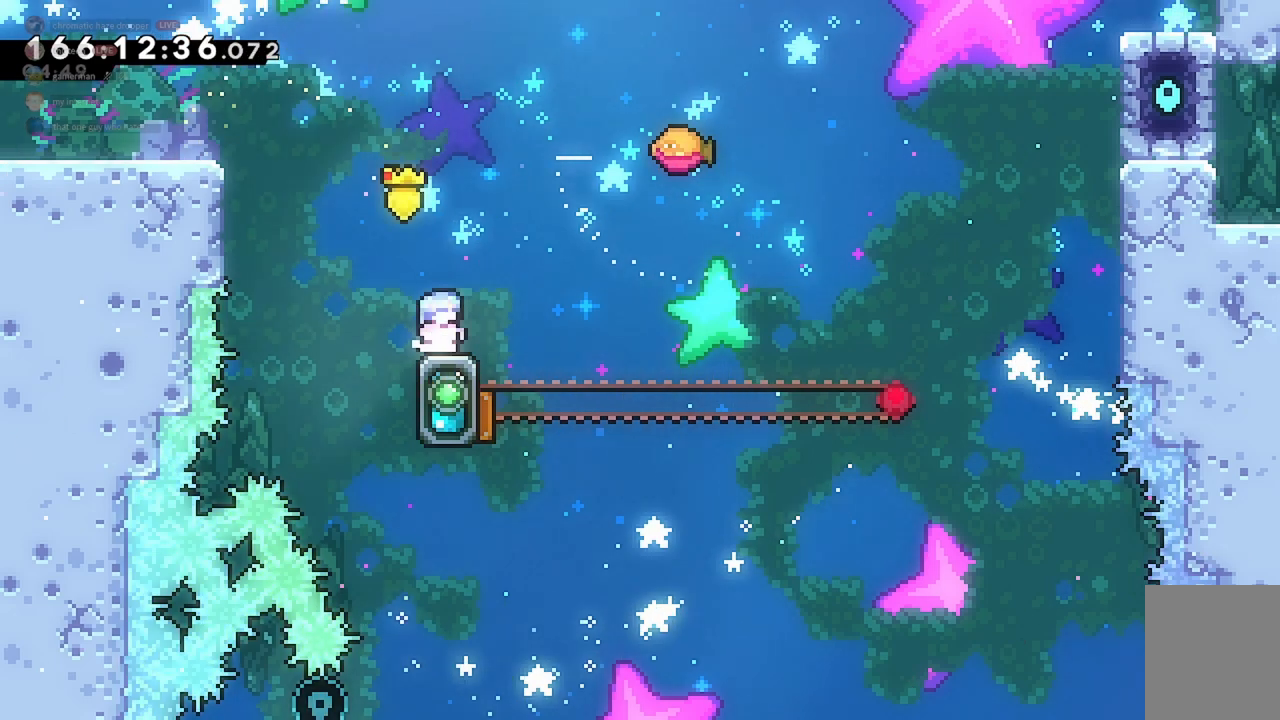
{"keys": [], "events": []}
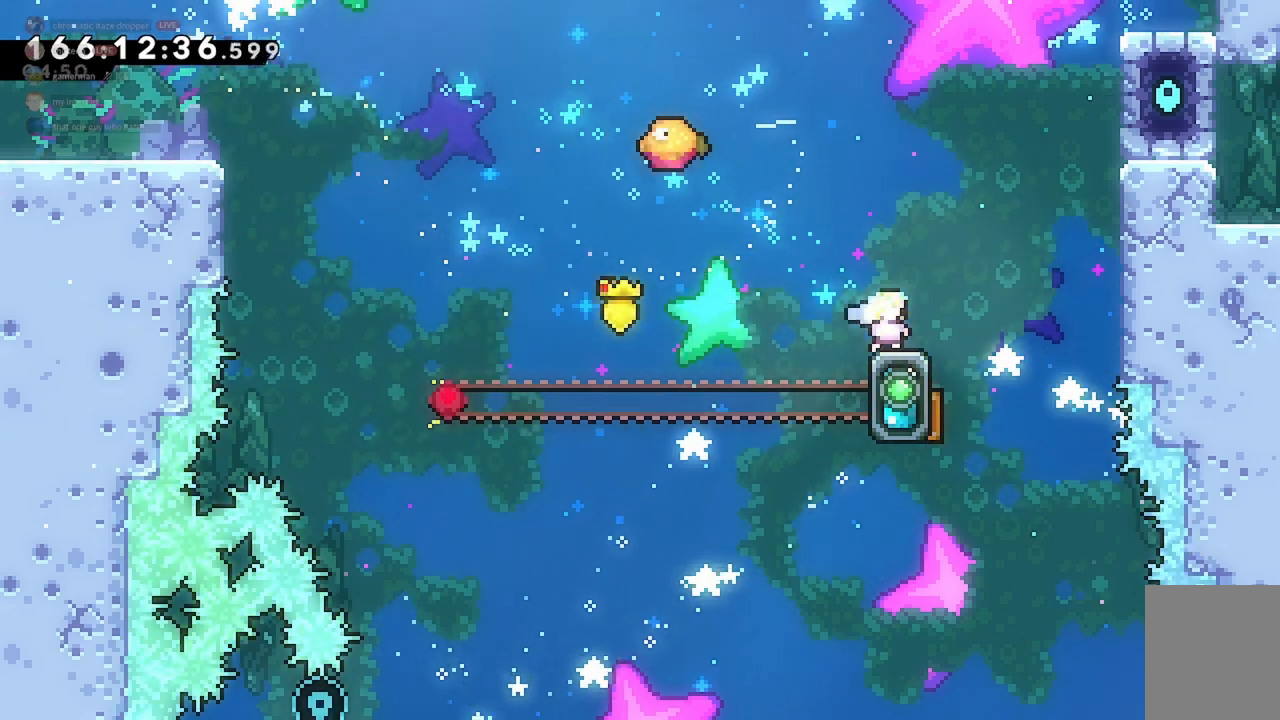
{"keys": ["jump2", "w"], "events": [[300, "jump2", "down"], [333, "d", "down"], [467, "w", "down"], [500, "d", "up"]]}
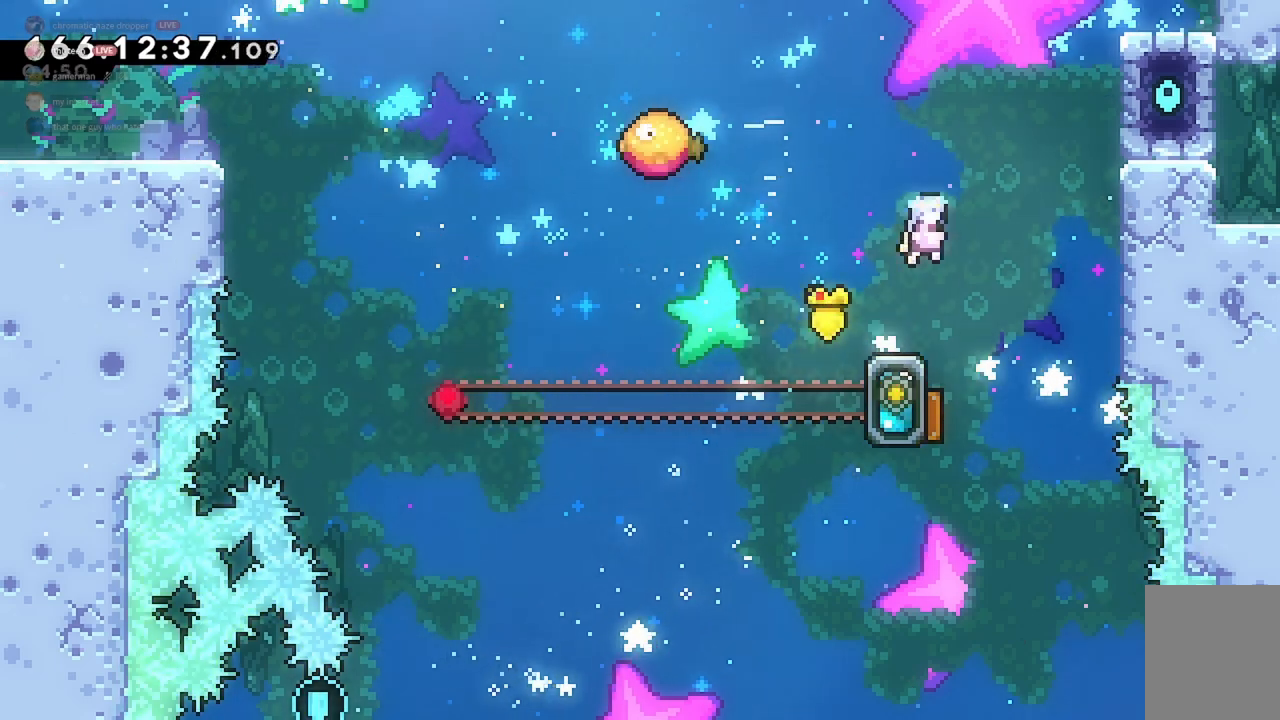
{"keys": ["a", "jump2"], "events": [[33, "a", "down"], [33, "dash", "down"], [233, "dash", "up"], [300, "w", "up"]]}
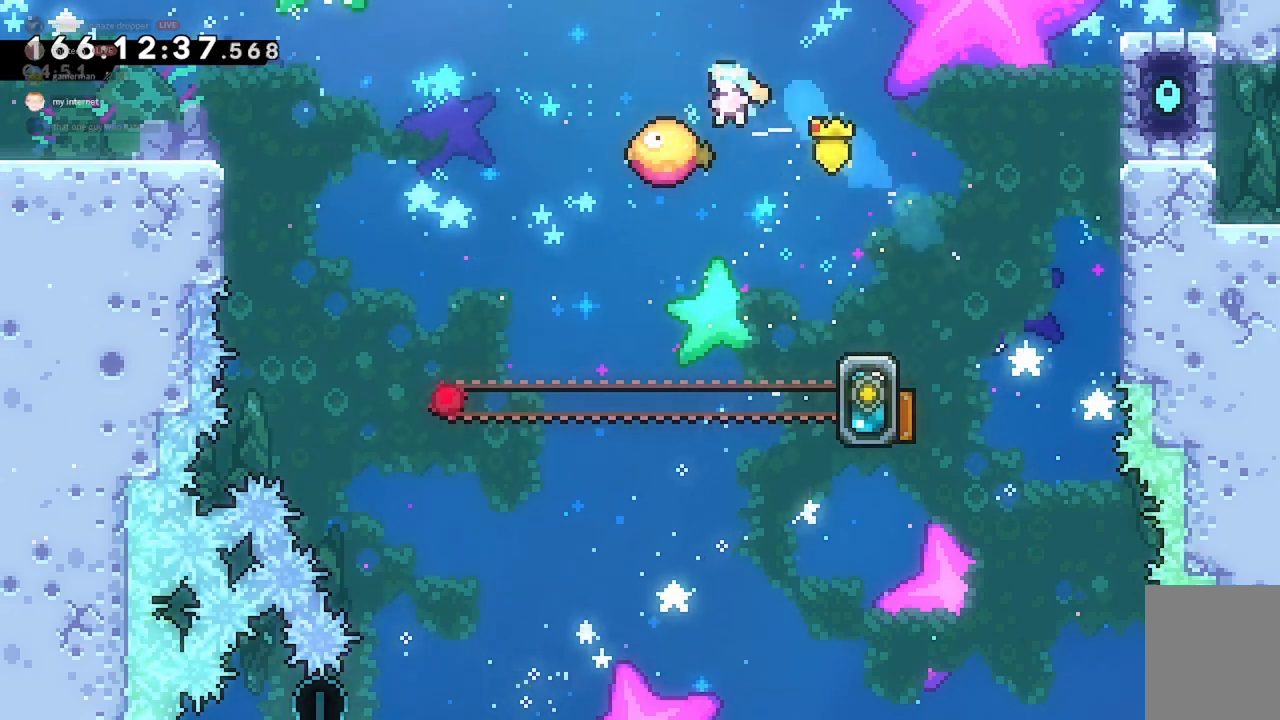
{"keys": ["a", "jump2"], "events": []}
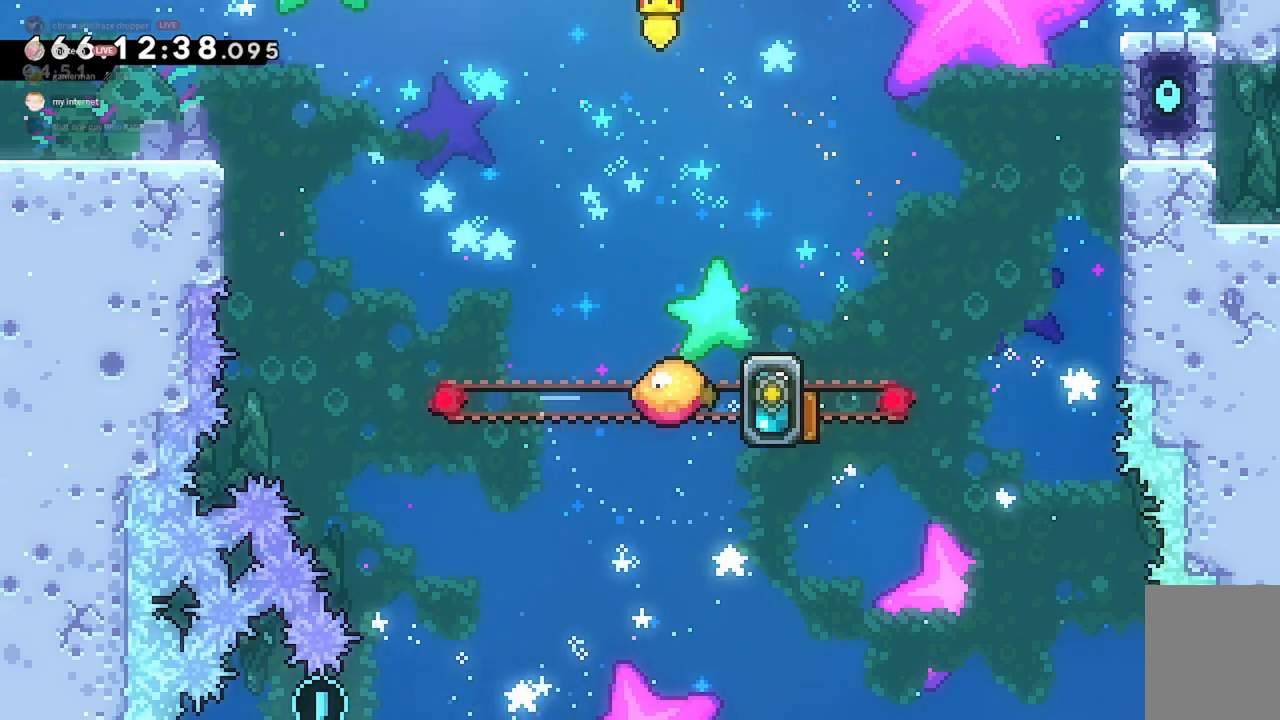
{"keys": ["a"], "events": [[67, "jump2", "up"], [233, "dash", "down"], [433, "dash", "up"]]}
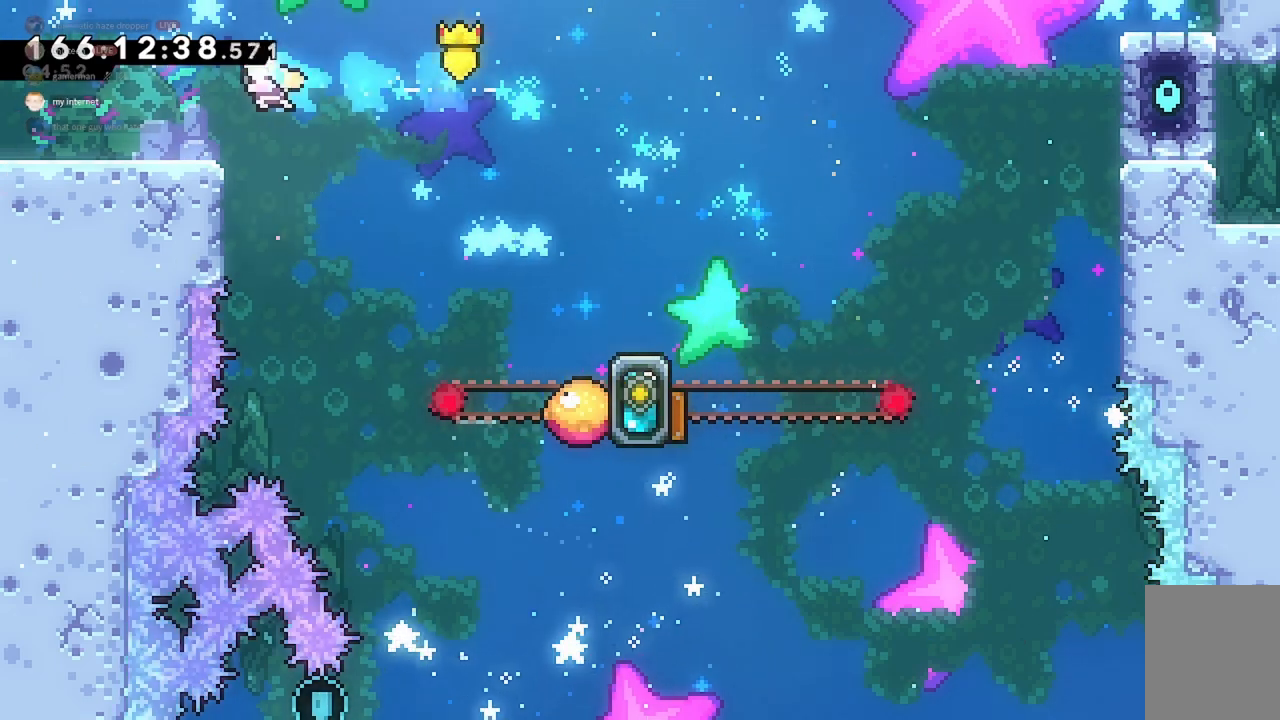
{"keys": [], "events": [[133, "a", "up"]]}
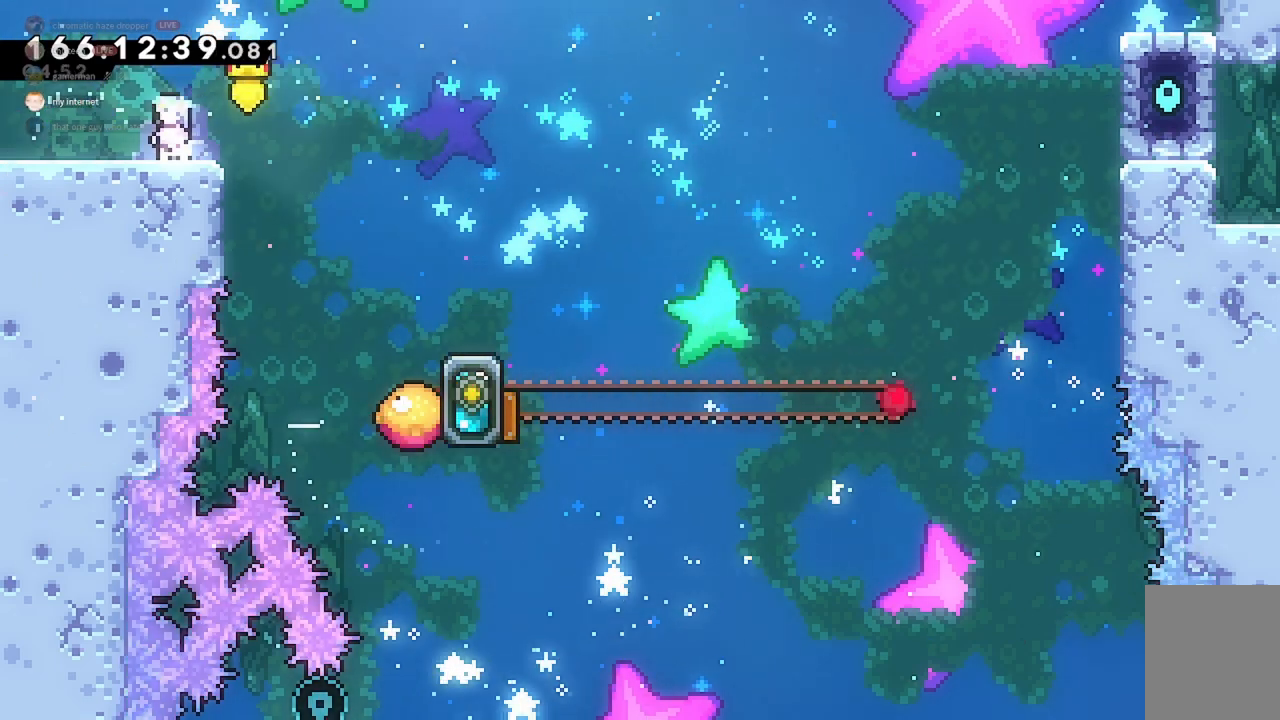
{"keys": ["d"], "events": [[100, "d", "down"], [167, "jump2", "down"], [267, "jump2", "up"]]}
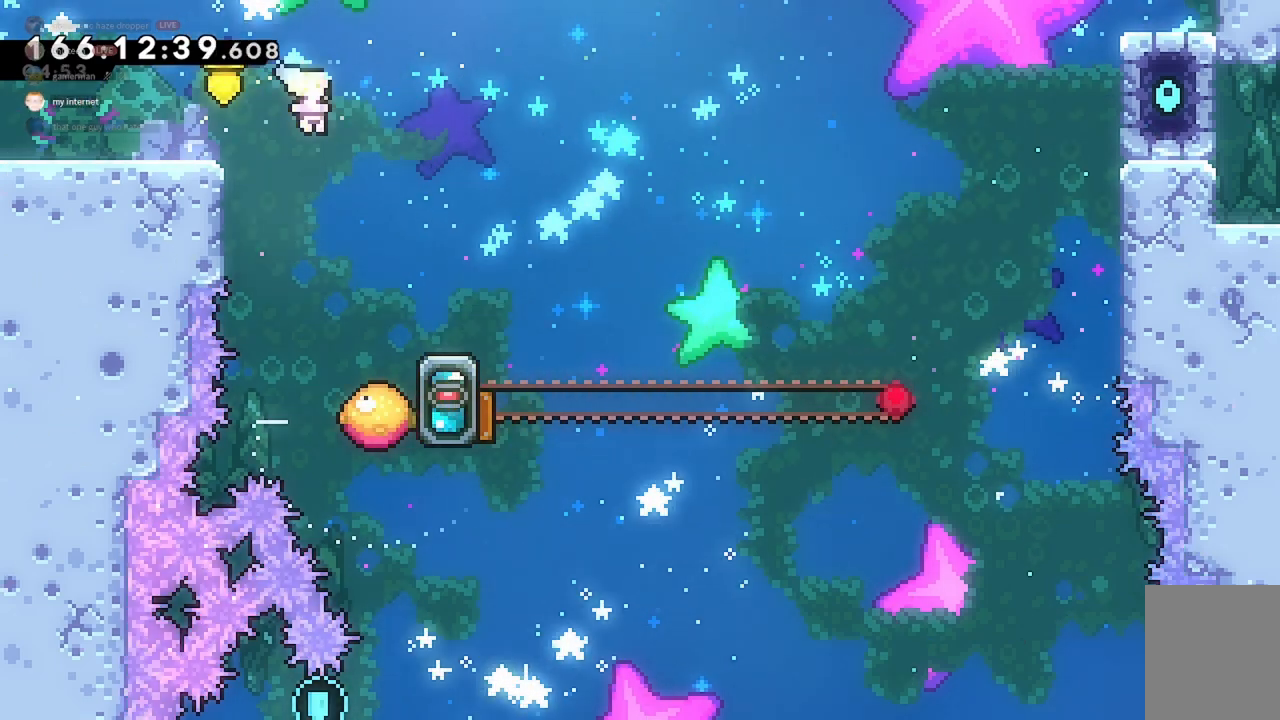
{"keys": ["jump2"], "events": [[100, "d", "up"], [333, "d", "down"], [400, "d", "up"], [467, "jump2", "down"]]}
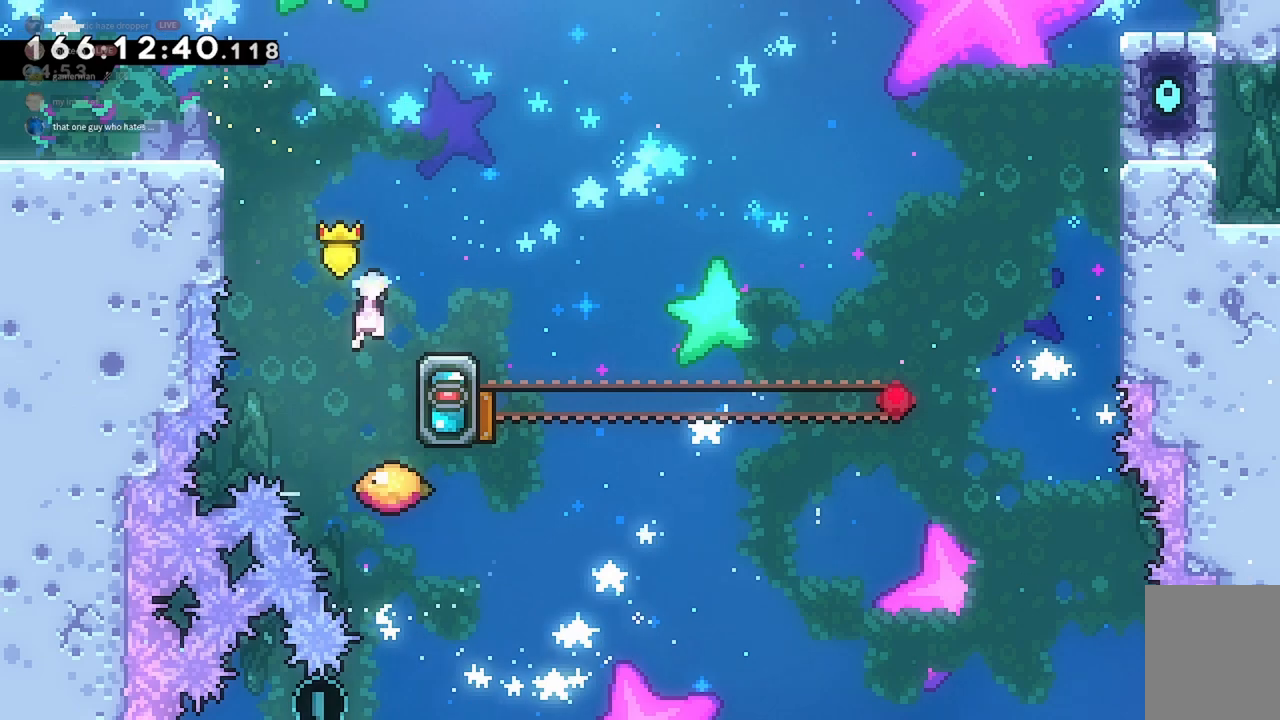
{"keys": ["jump2"], "events": [[67, "d", "down"], [67, "jump2", "up"], [233, "d", "up"], [433, "jump2", "down"]]}
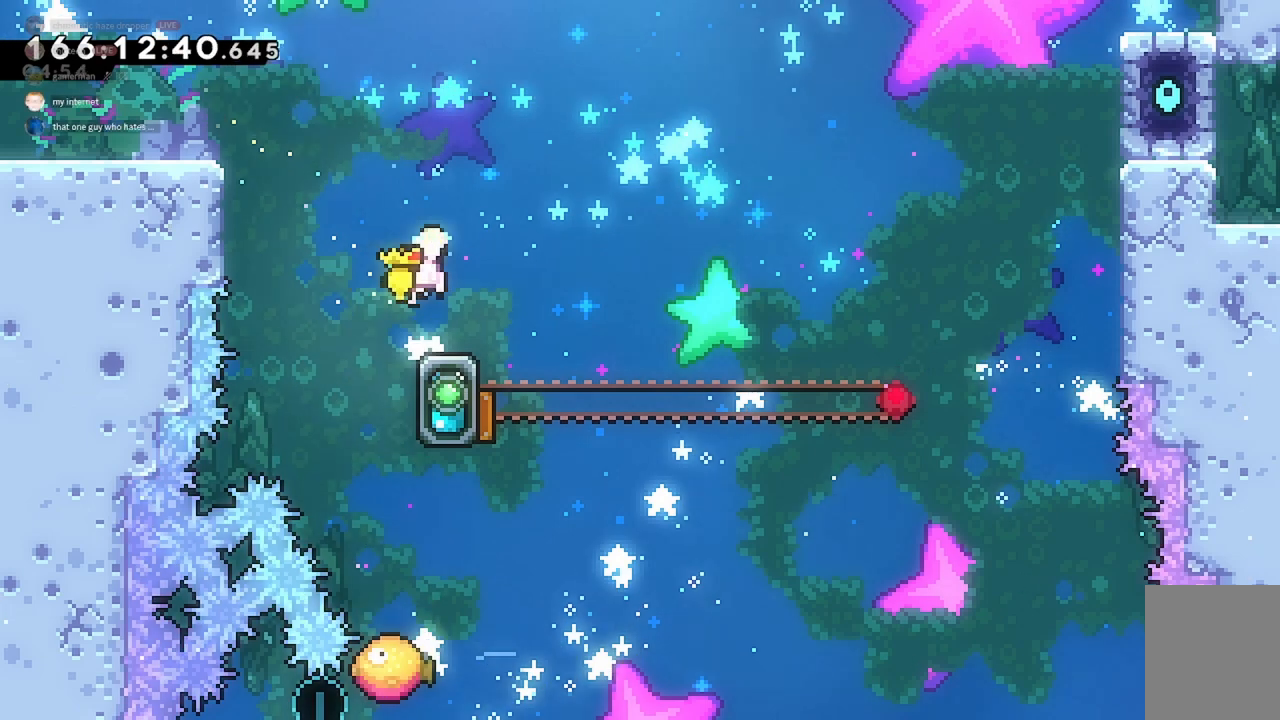
{"keys": [], "events": [[33, "jump2", "up"], [267, "d", "down"], [367, "d", "up"]]}
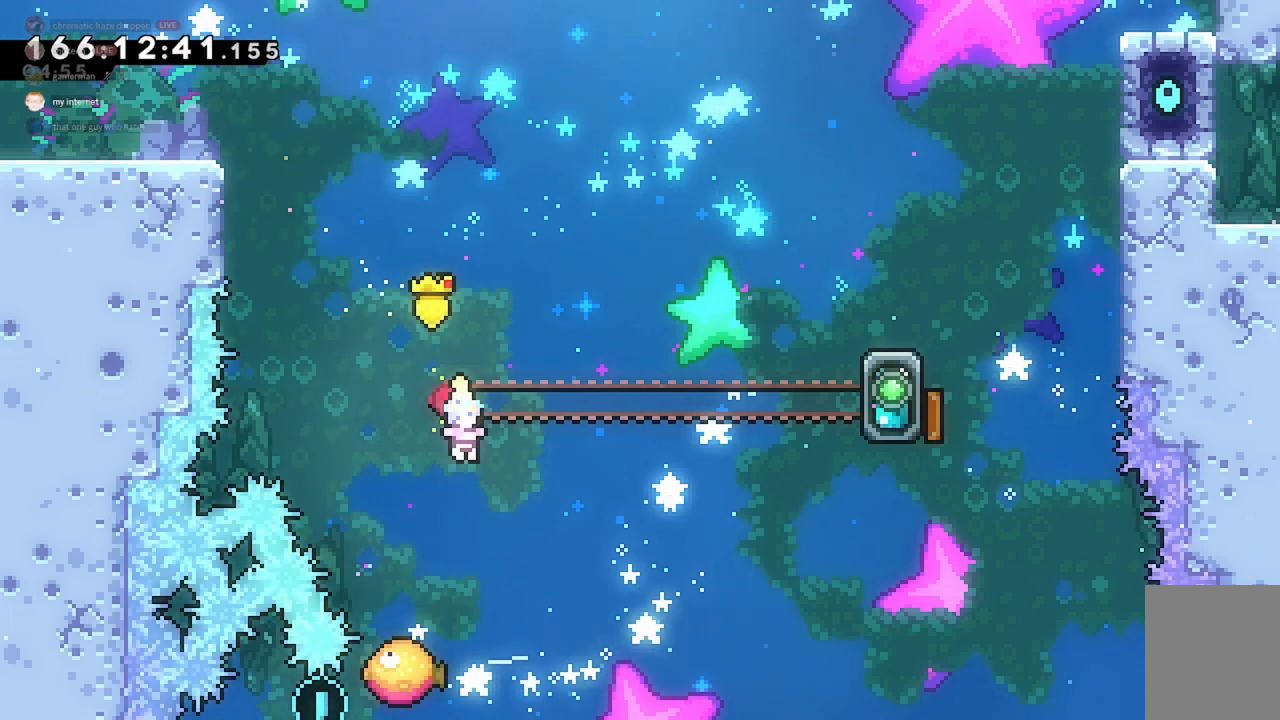
{"keys": ["w"], "events": [[67, "d", "down"], [133, "d", "up"], [367, "w", "down"]]}
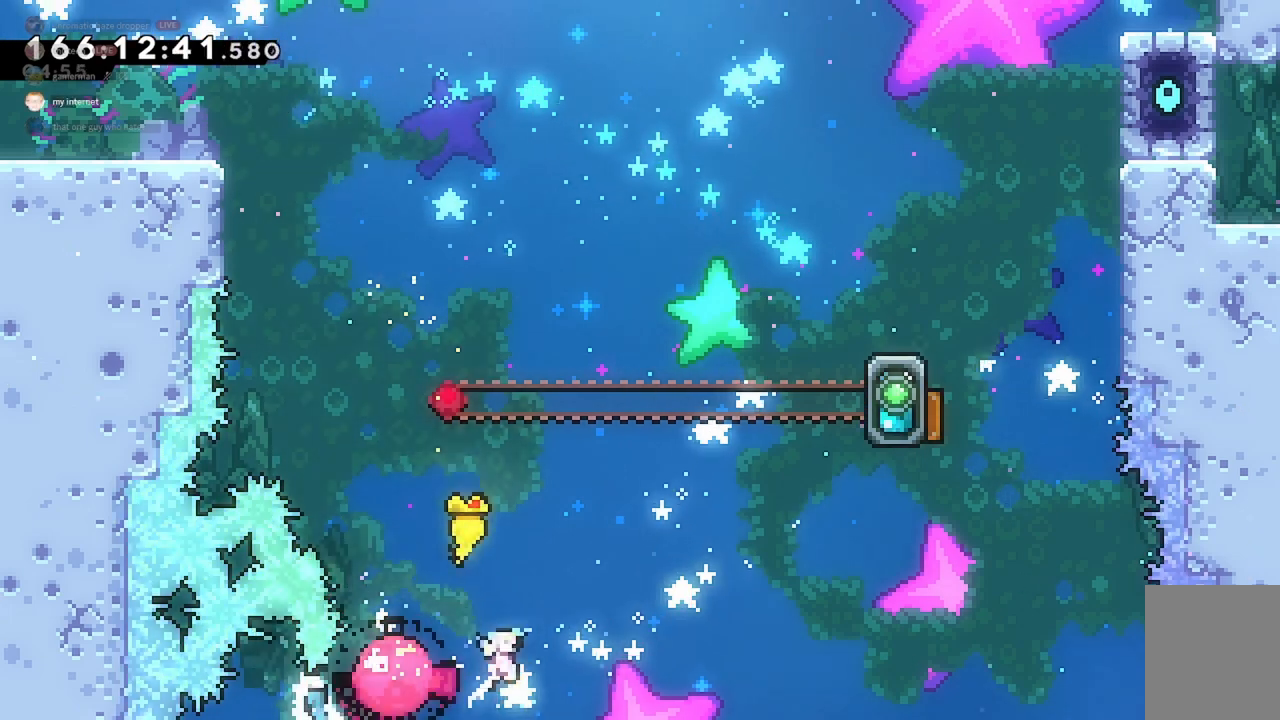
{"keys": ["d", "grab", "w"], "events": [[267, "dash", "down"], [367, "grab", "down"], [433, "d", "down"], [467, "dash", "up"]]}
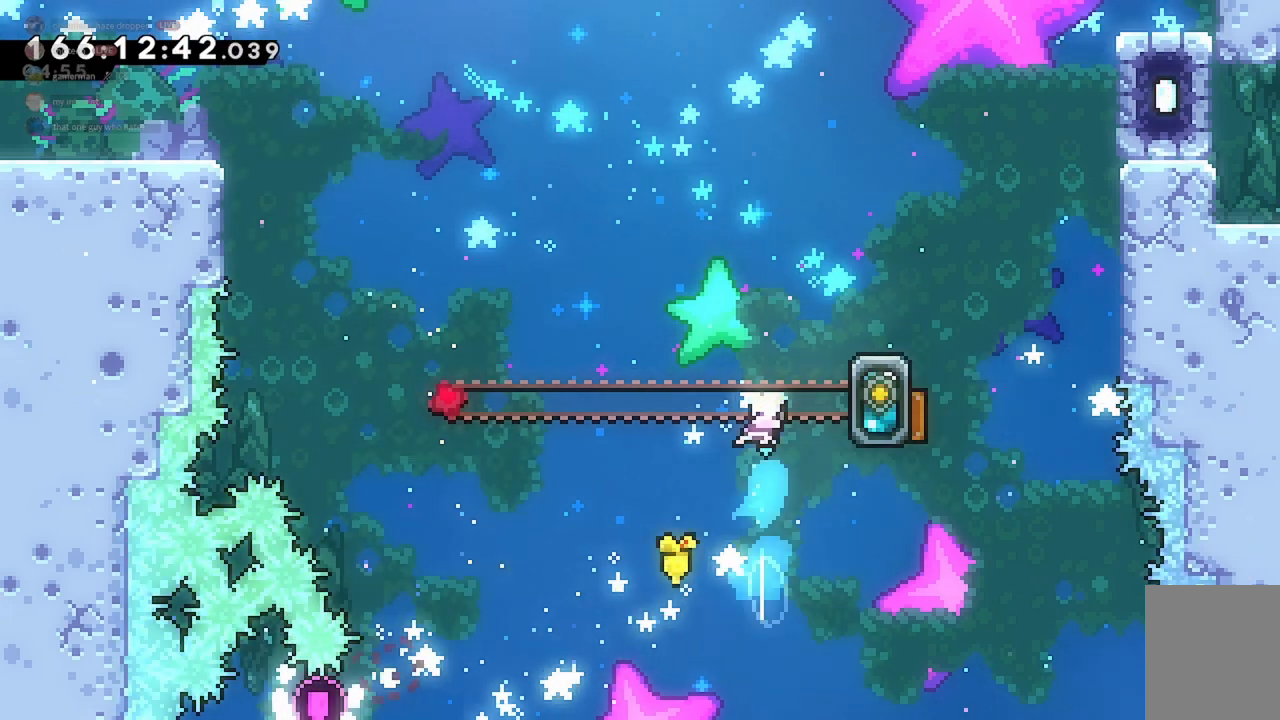
{"keys": ["grab", "w"], "events": [[233, "d", "up"]]}
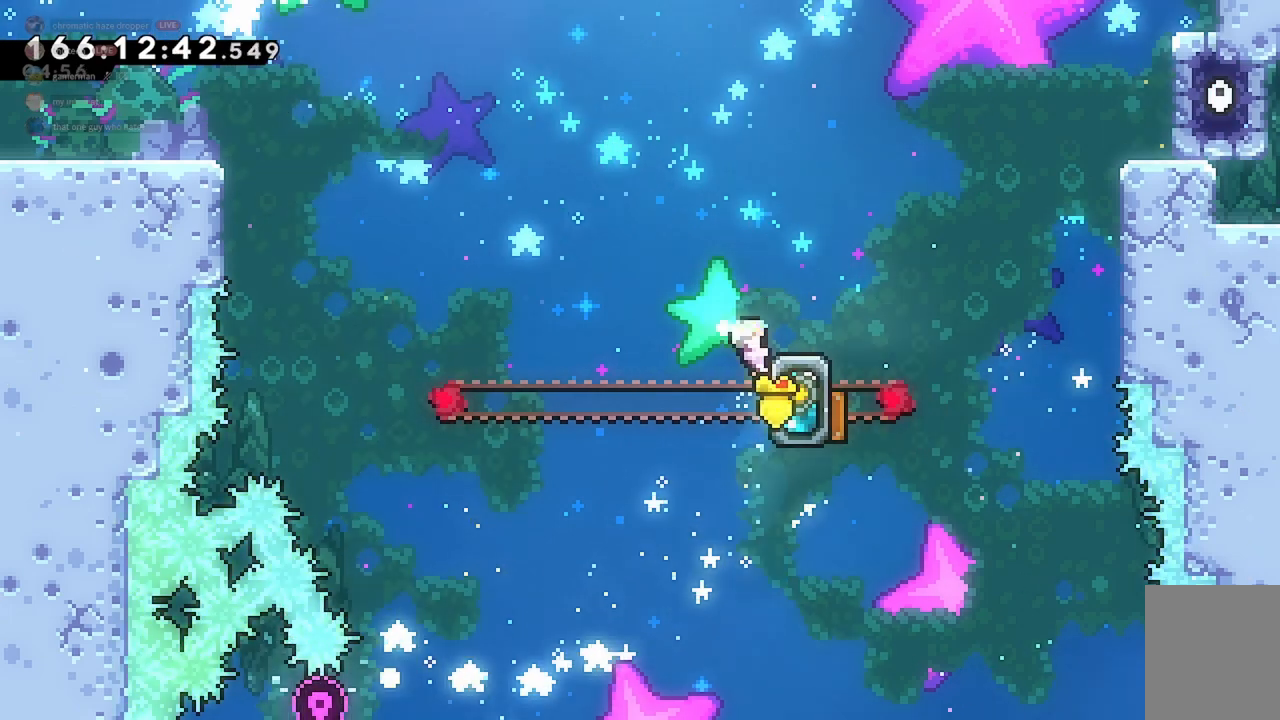
{"keys": [], "events": [[233, "w", "up"], [300, "grab", "up"]]}
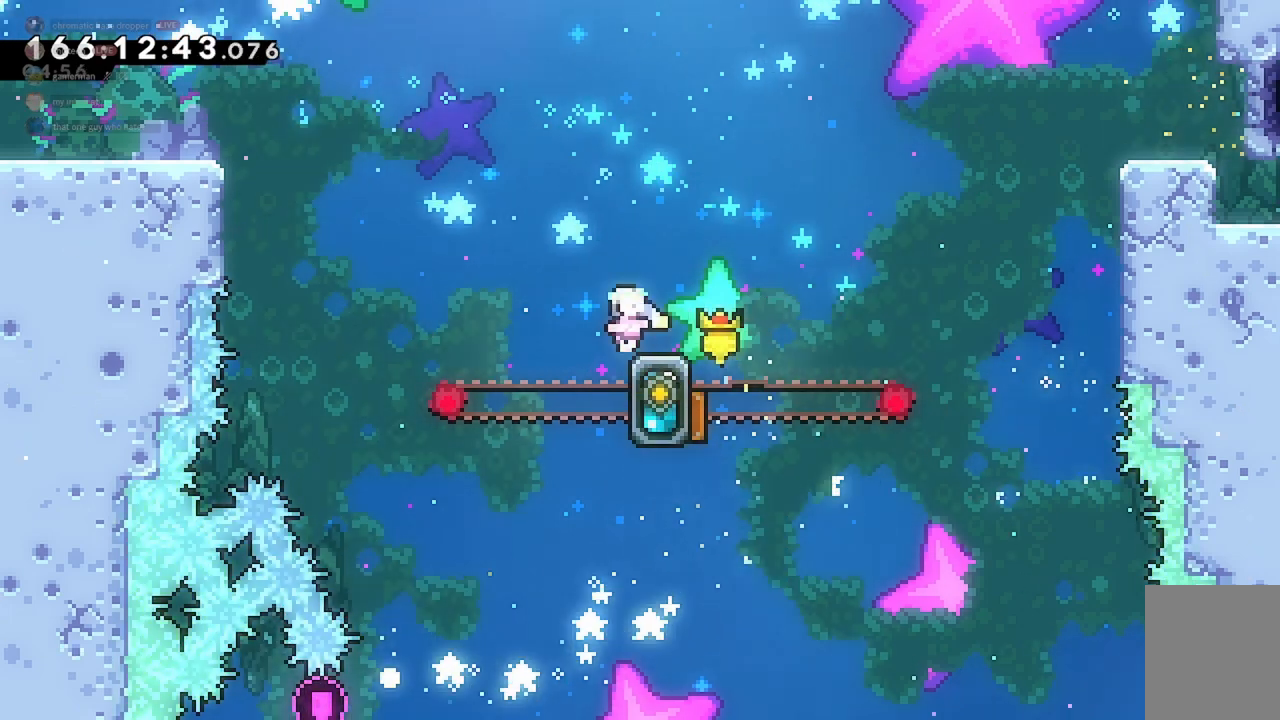
{"keys": [], "events": []}
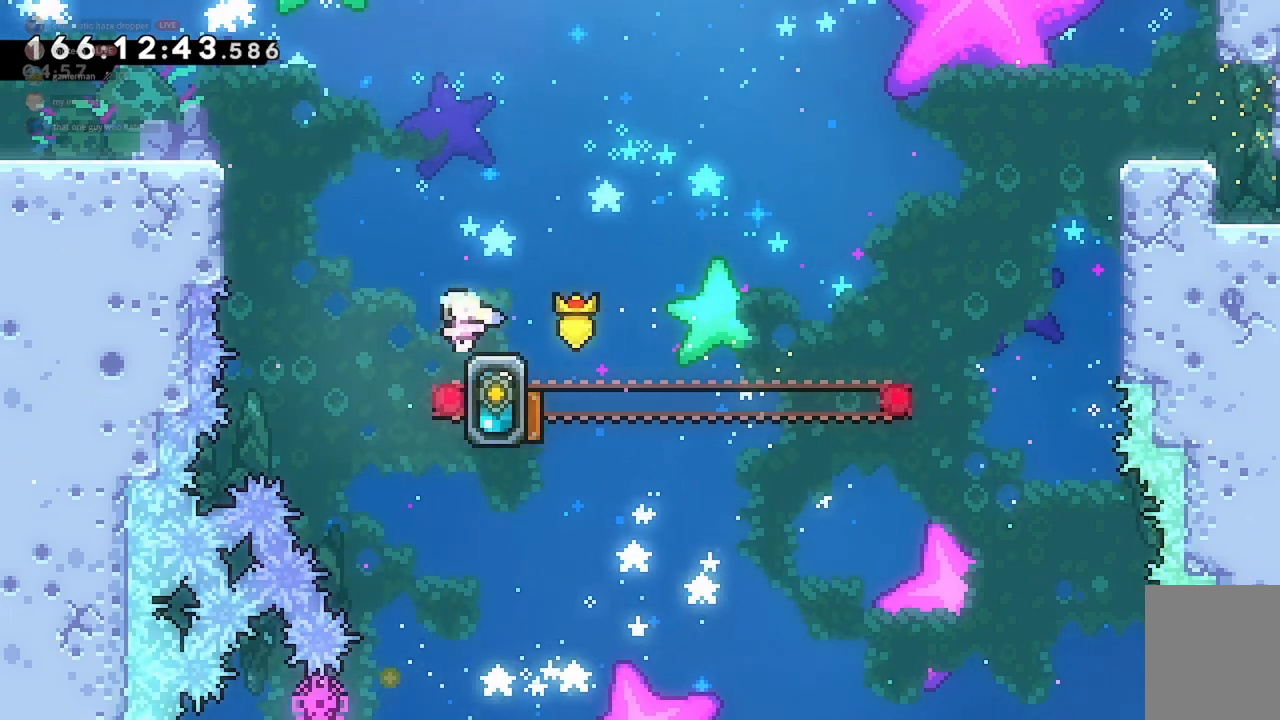
{"keys": [], "events": []}
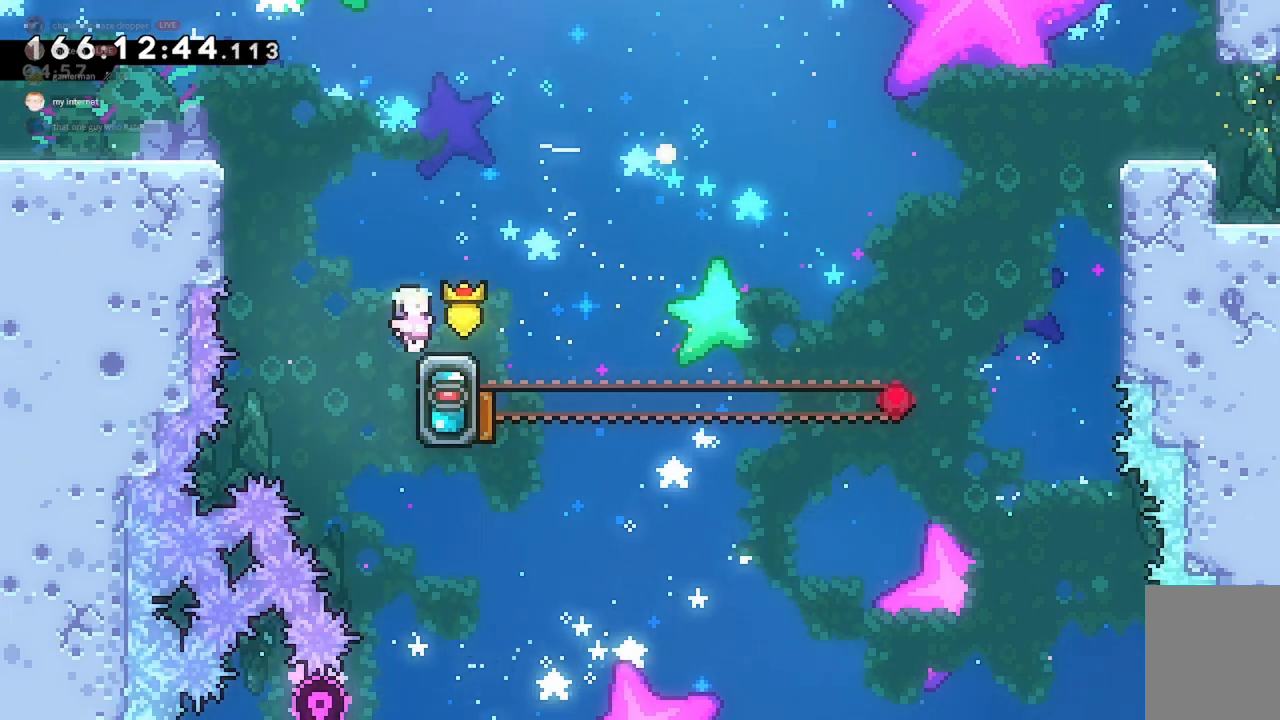
{"keys": [], "events": []}
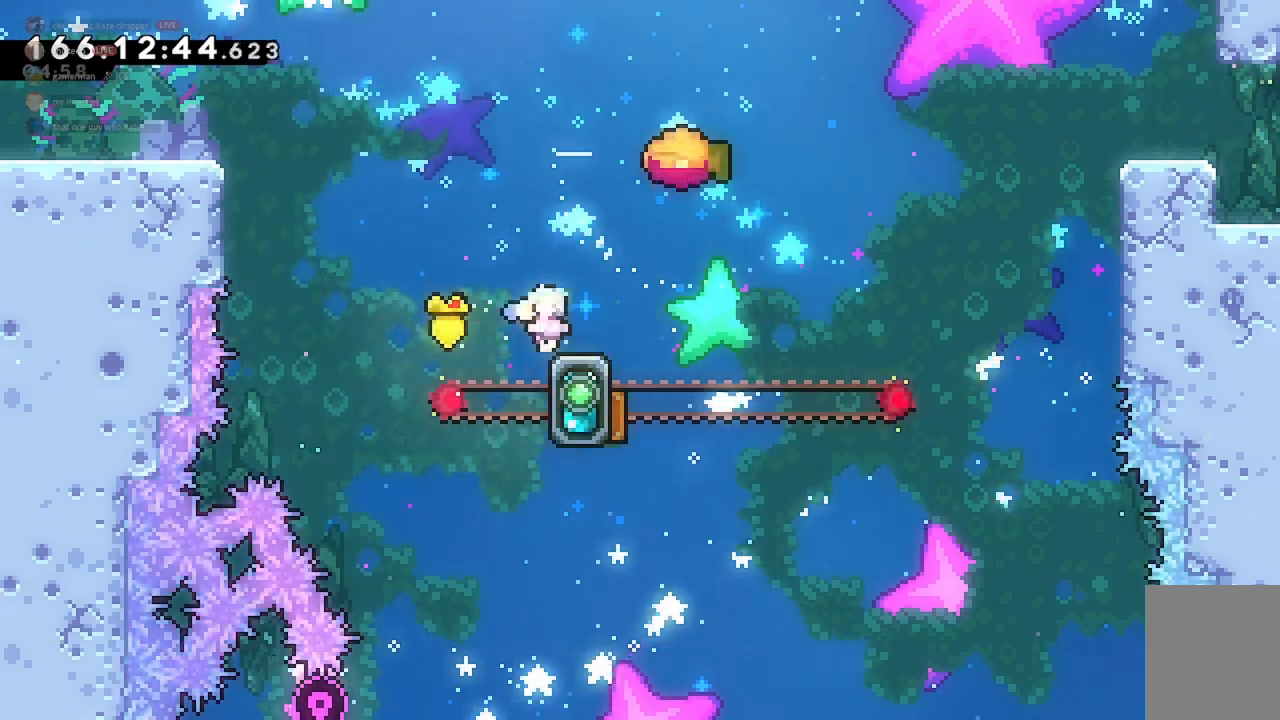
{"keys": ["d", "grab"], "events": [[200, "d", "down"], [300, "jump2", "down"], [433, "grab", "down"], [467, "jump2", "up"]]}
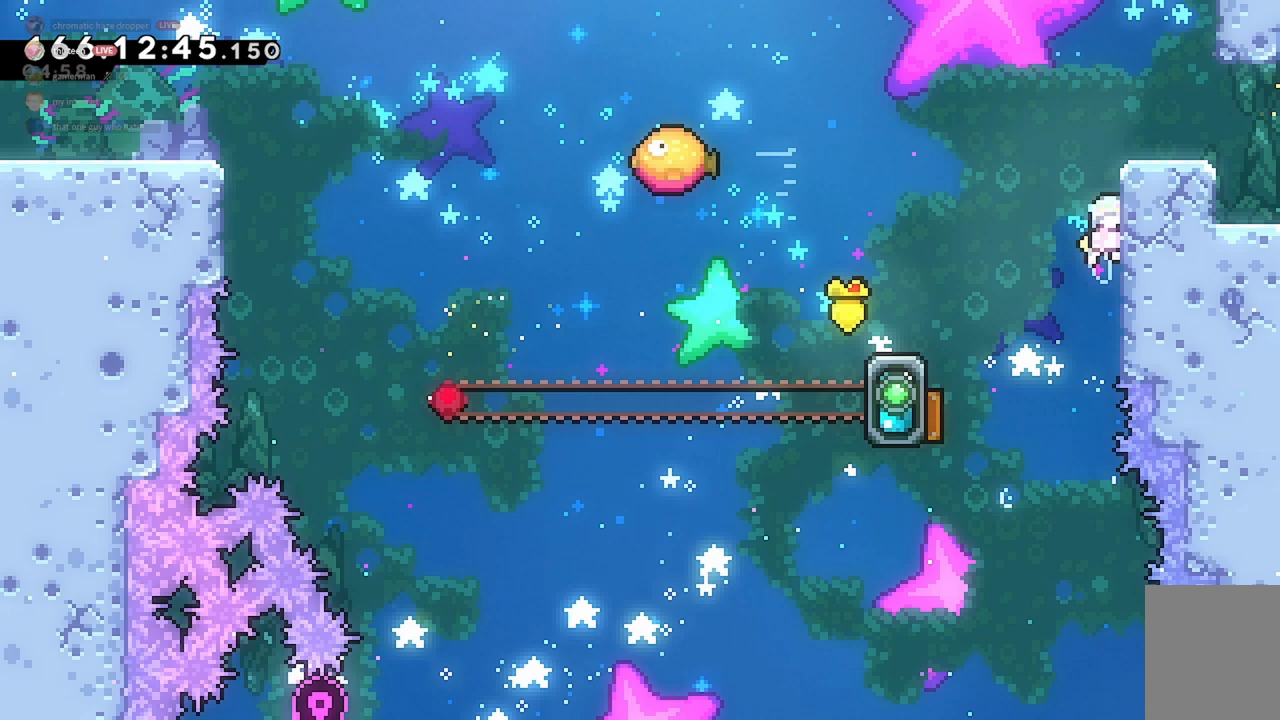
{"keys": ["d"], "events": [[33, "jump2", "down"], [67, "d", "up"], [133, "jump2", "up"], [167, "jump2", "down"], [233, "d", "down"], [300, "jump2", "up"], [333, "grab", "up"]]}
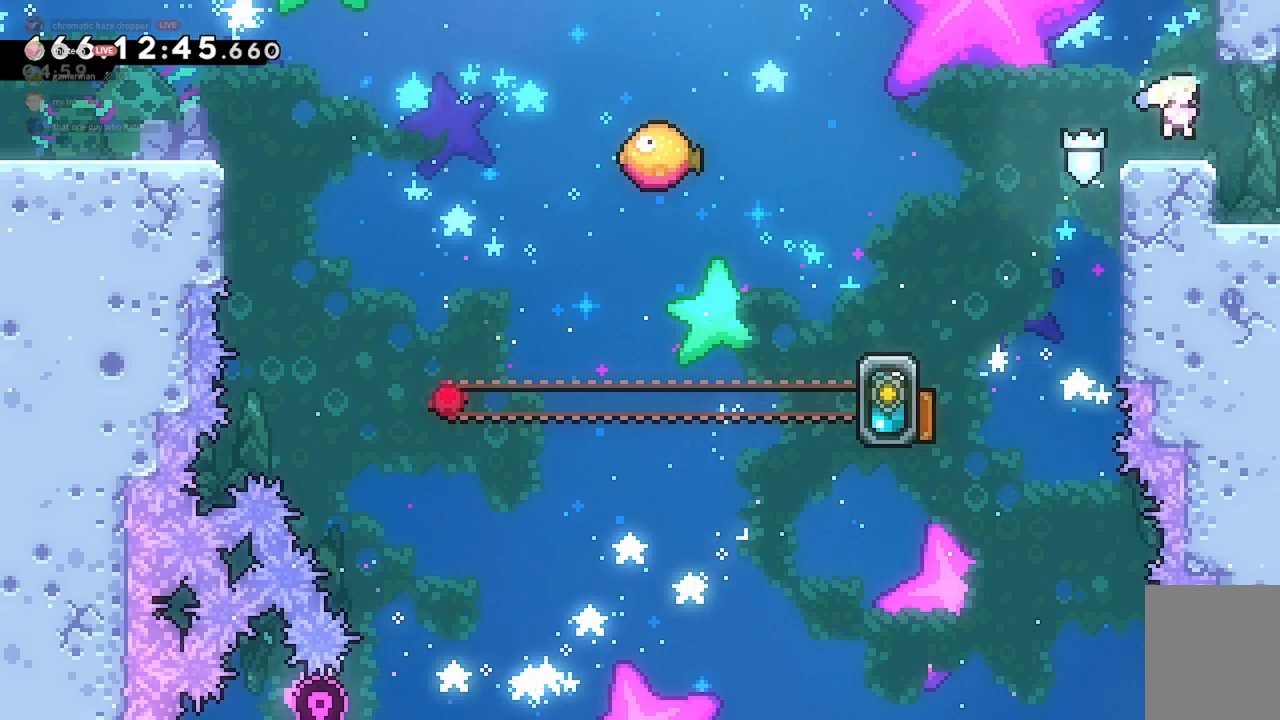
{"keys": ["d"], "events": [[167, "d", "up"], [300, "d", "down"]]}
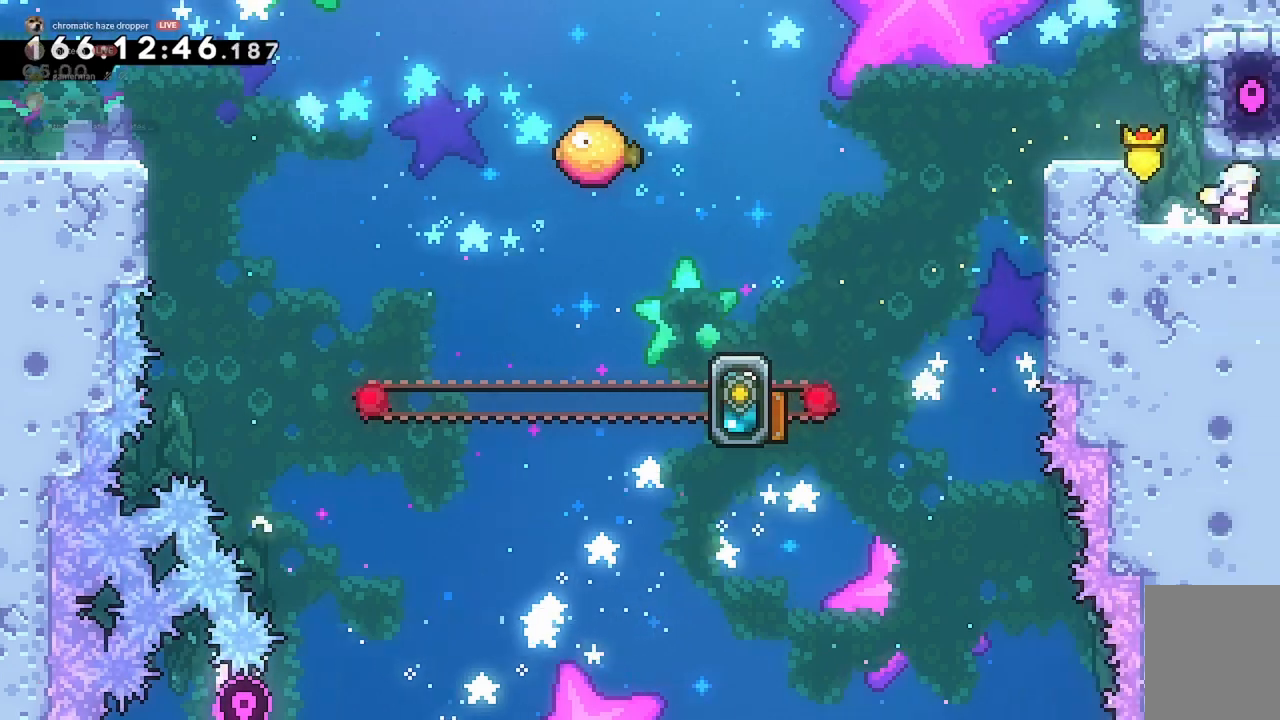
{"keys": ["d", "jump2"], "events": [[267, "jump2", "down"], [300, "jump2", "up"], [500, "jump2", "down"]]}
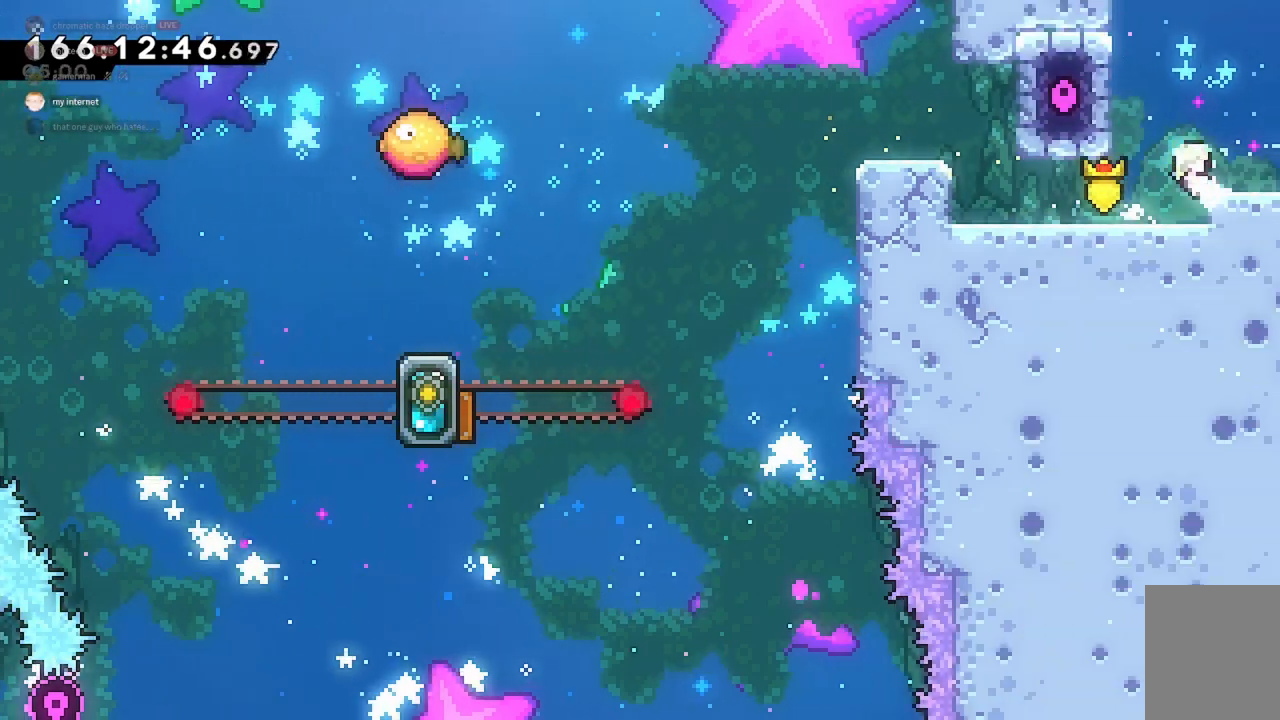
{"keys": ["d"], "events": [[33, "jump2", "up"], [367, "jump2", "down"], [433, "jump2", "up"]]}
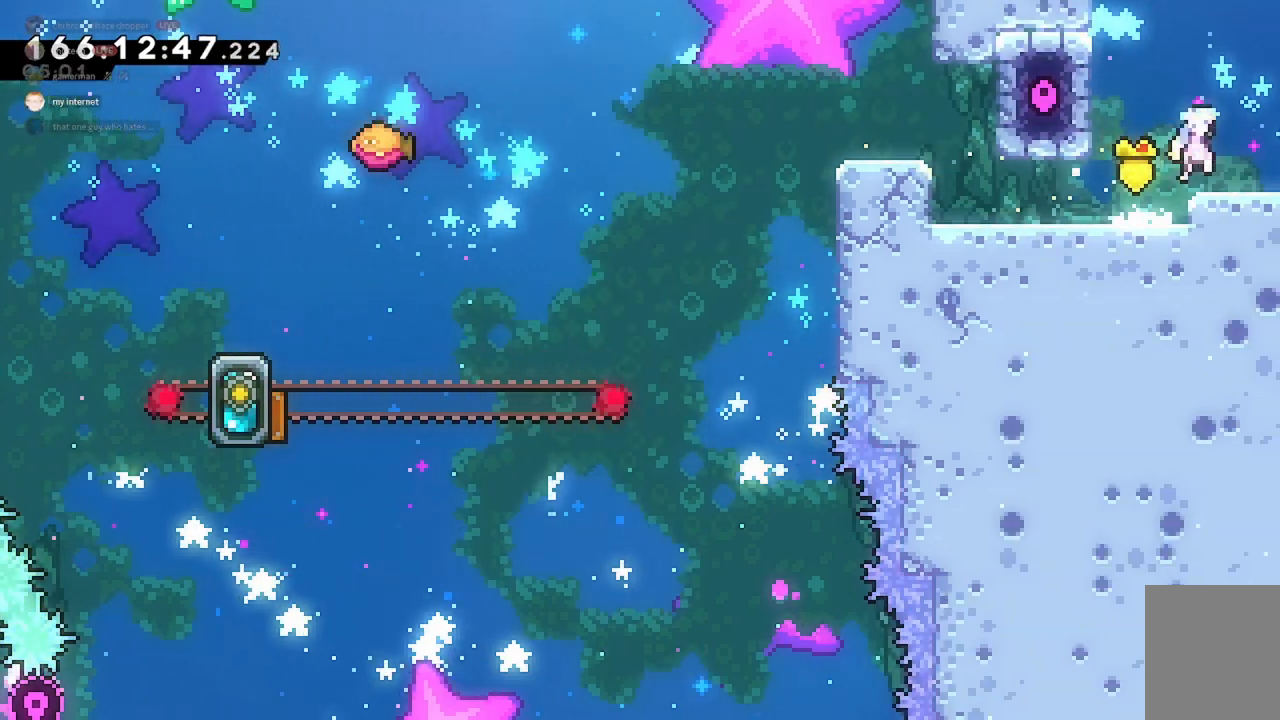
{"keys": ["d"], "events": [[167, "jump2", "down"], [200, "jump2", "up"]]}